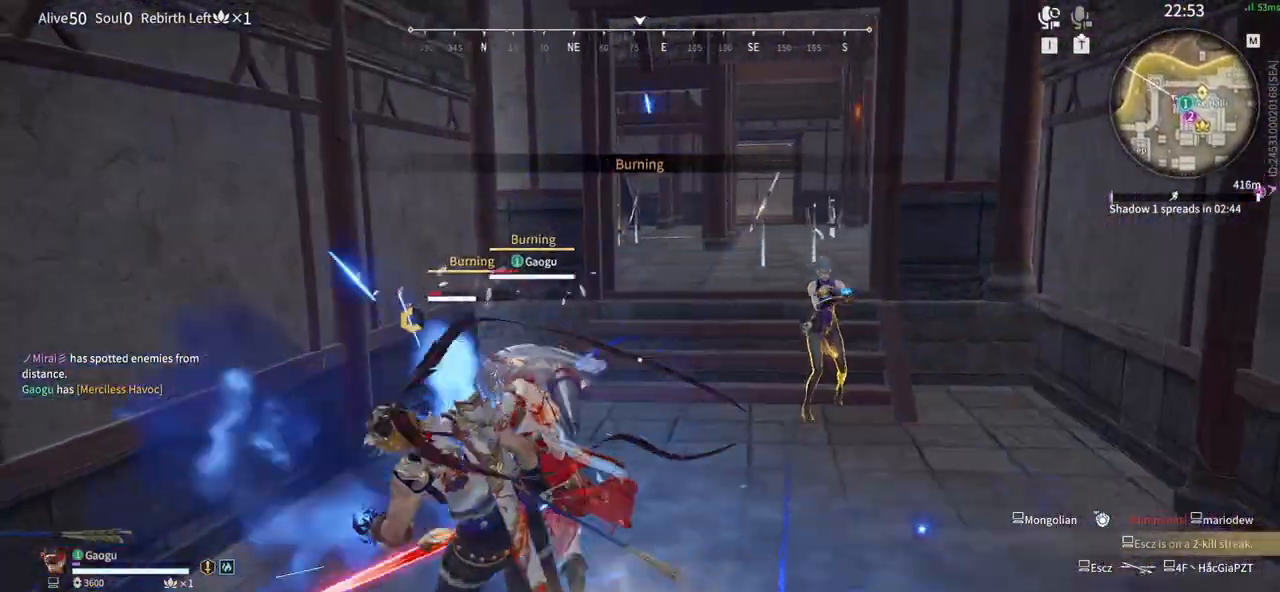
Gameplay with keyboard and mouse; each line is a JSON object with the keys and mouse buttons held at the frame after it. "events" lists presses ("down") and releases ("up") of "1", "2", "3", "4", "5", "a", "alt", "b", "c", "ctrl", "d", "e", "f", "g", "q", "r", "s", "shift", "space", "t", "tab", "tilde", "v", "w", "x", "z", "mouse_left", "mouse_wheel", "mouse_right", "mouse_mb4" and "mouse_mb5" between this image and that frame as [ms after this image, input, new state], when the widget could be followed in between. "mouse_left", "mouse_wheel", "mouse_right", "mouse_mb4", "mouse_mb5" = the "left", "wheel", "right", "mb4", "mb5" buttons of the "mouse" list. No other keys are recorded. "wheel" means that the mouse wheel is clicked or scrolled. Mouse movement is not recorded.
{"keys": [], "mouse": []}
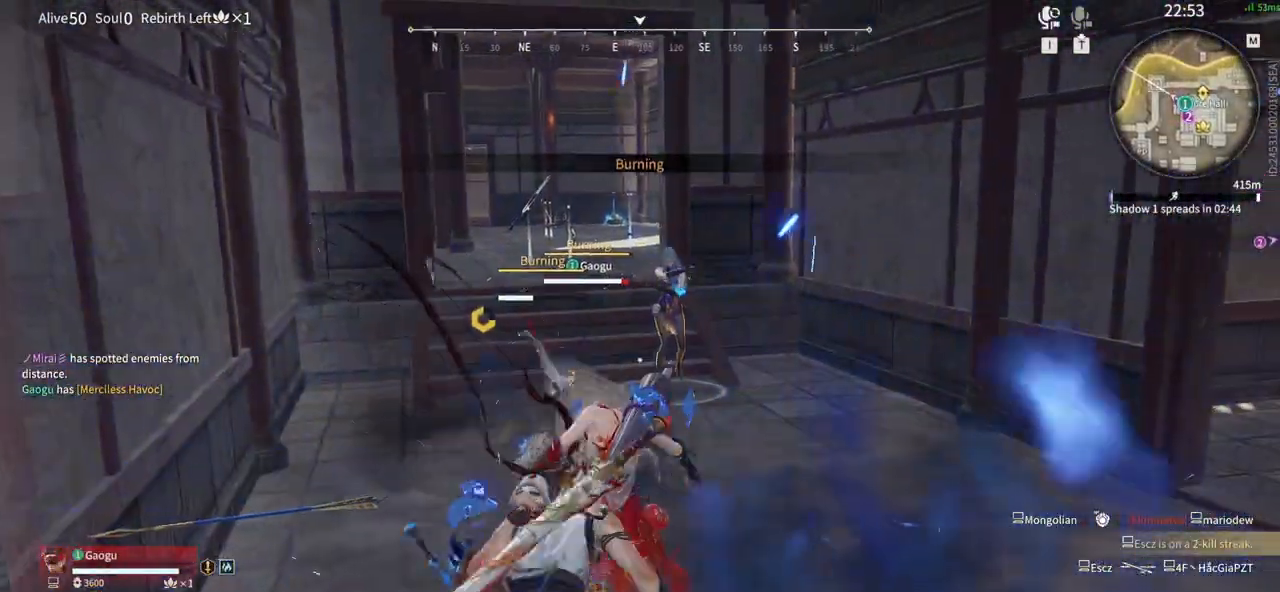
{"keys": [], "mouse": [], "events": []}
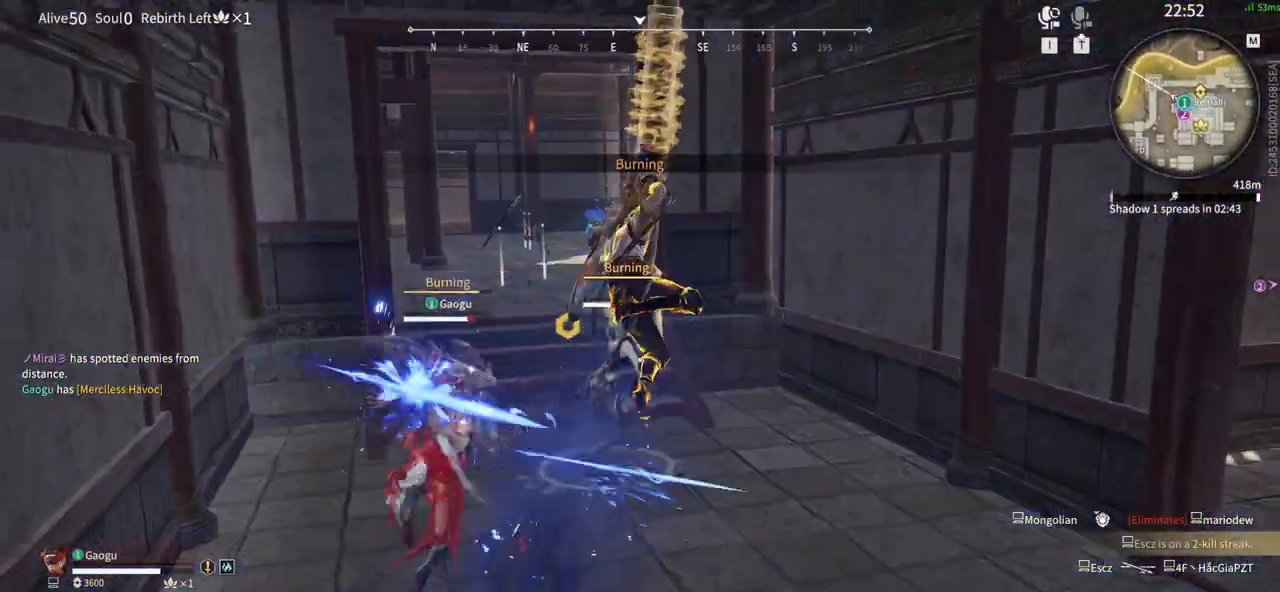
{"keys": ["space"], "mouse": [], "events": [[450, "space", "down"]]}
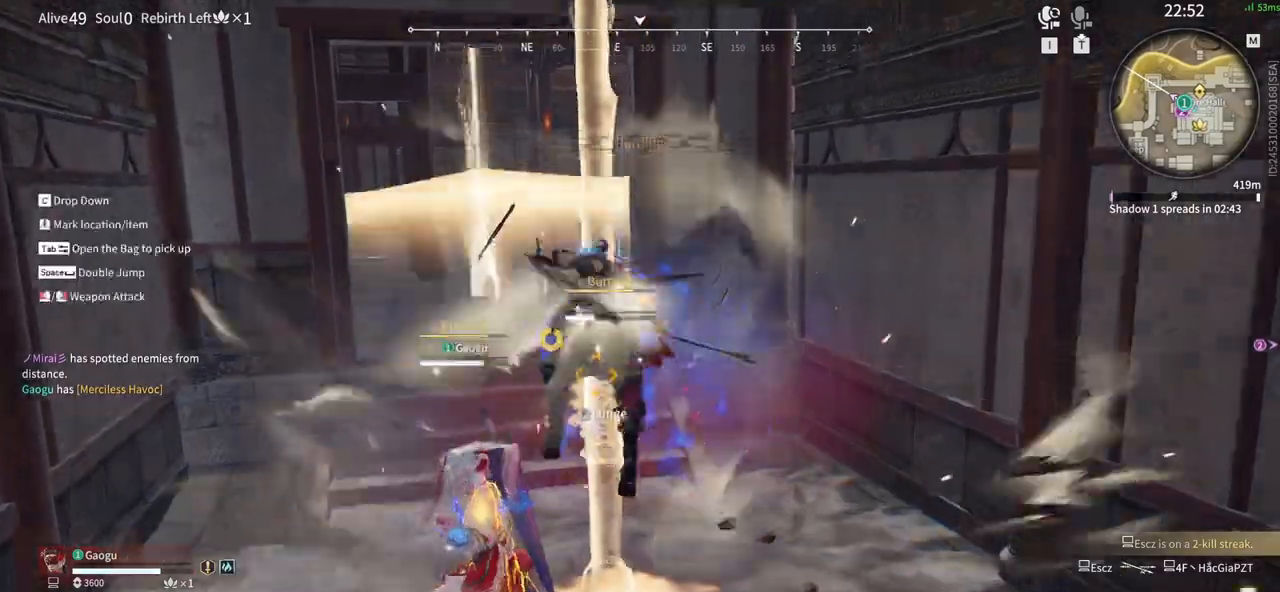
{"keys": [], "mouse": [], "events": [[50, "s", "down"], [100, "space", "up"], [233, "s", "up"]]}
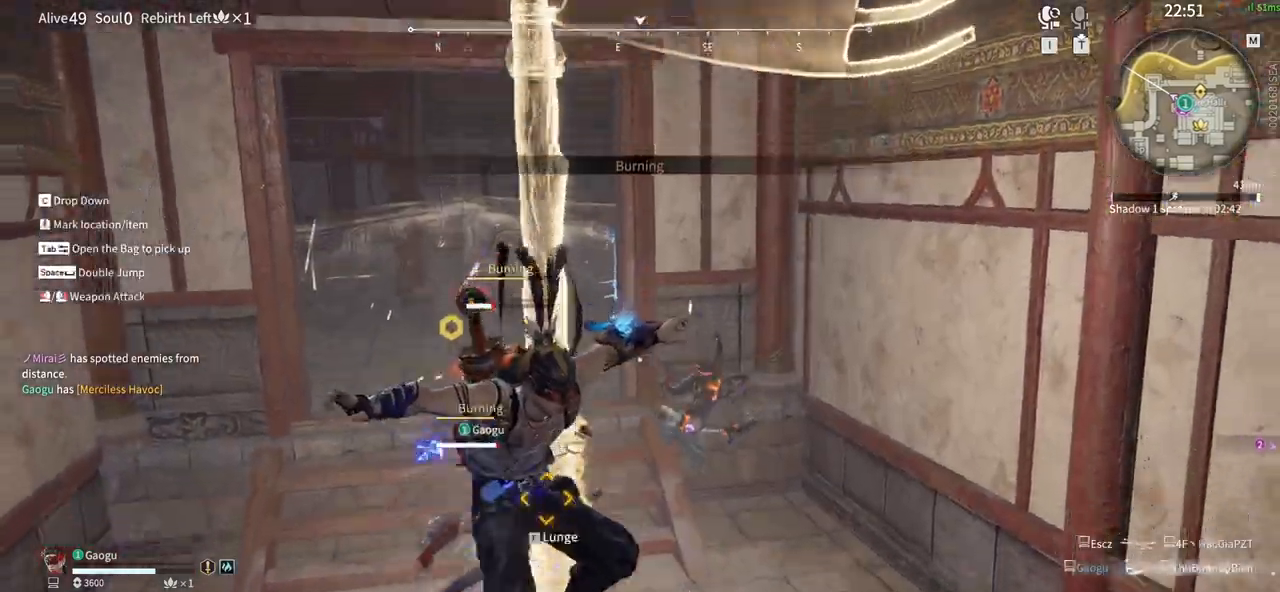
{"keys": ["5", "s", "shift"], "mouse": [], "events": [[250, "s", "down"], [300, "shift", "down"], [483, "5", "down"]]}
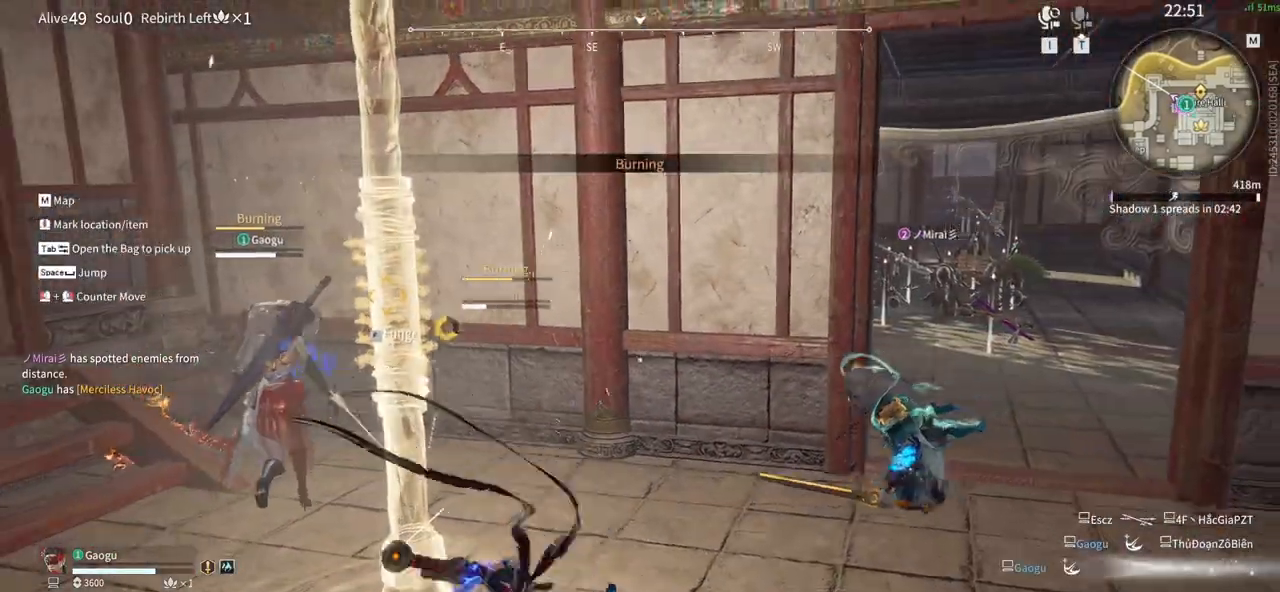
{"keys": [], "mouse": [], "events": [[83, "5", "up"], [83, "a", "down"], [83, "q", "down"], [83, "shift", "up"], [133, "q", "up"], [133, "s", "up"], [466, "a", "up"]]}
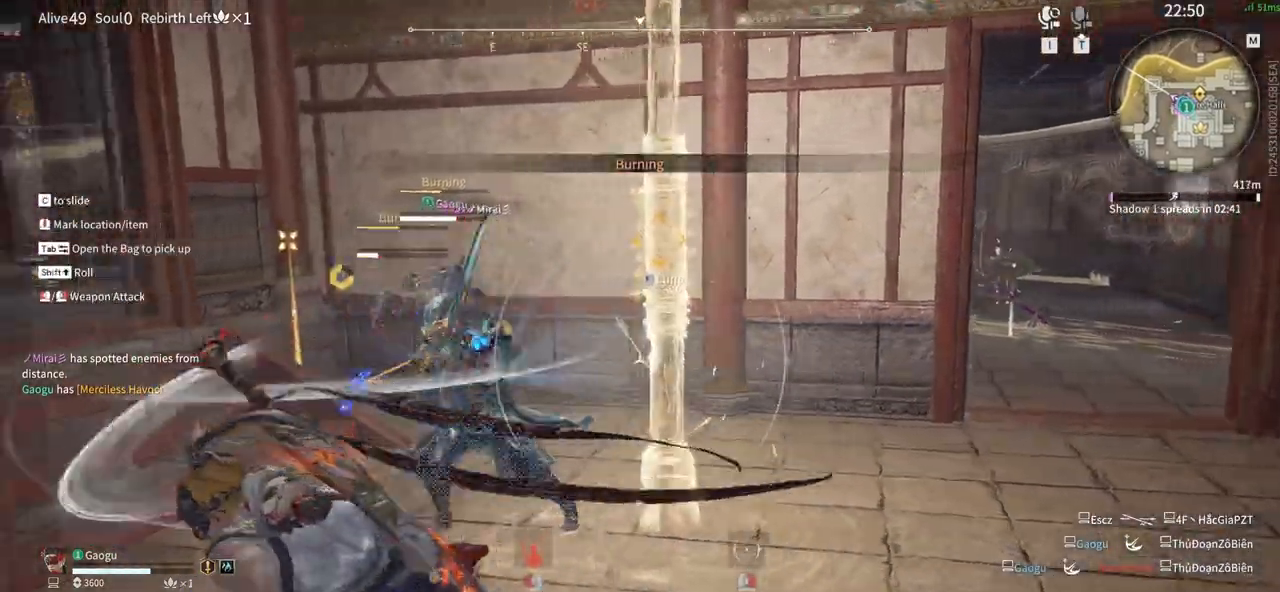
{"keys": [], "mouse": []}
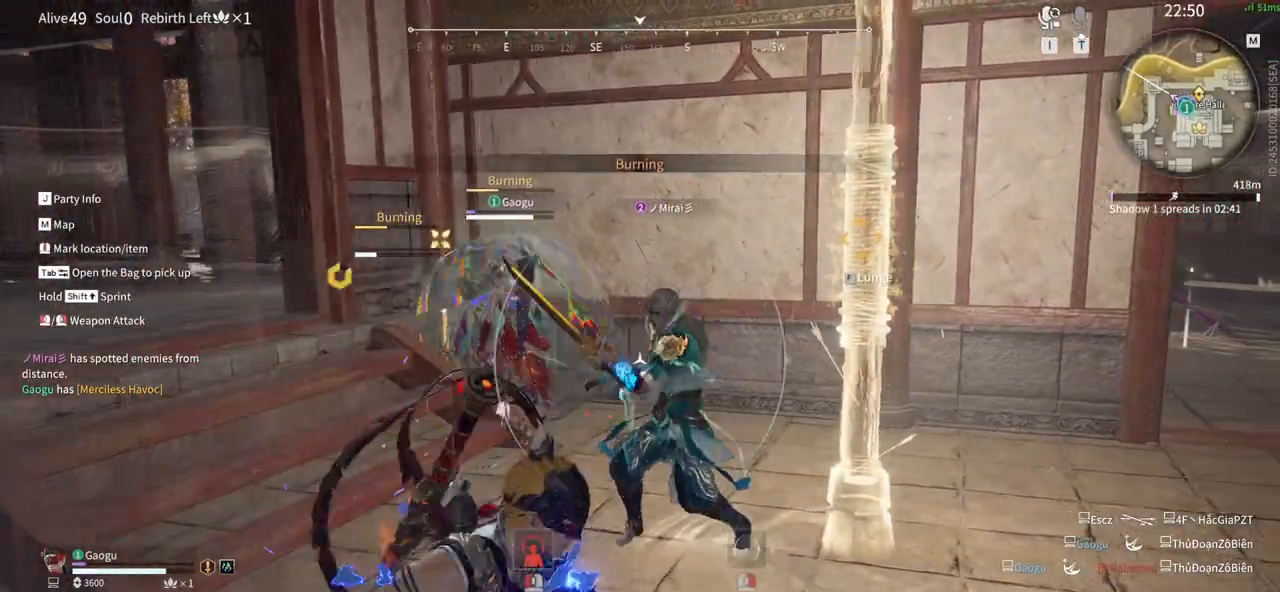
{"keys": [], "mouse": [], "events": [[166, "4", "down"], [250, "4", "up"]]}
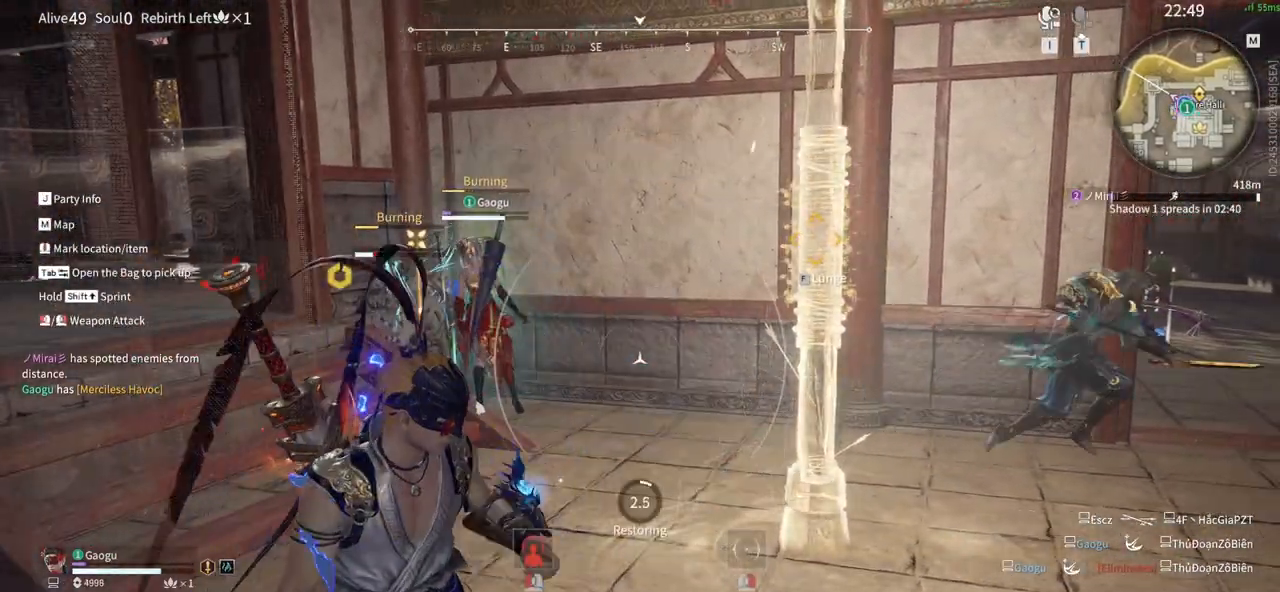
{"keys": ["d"], "mouse": []}
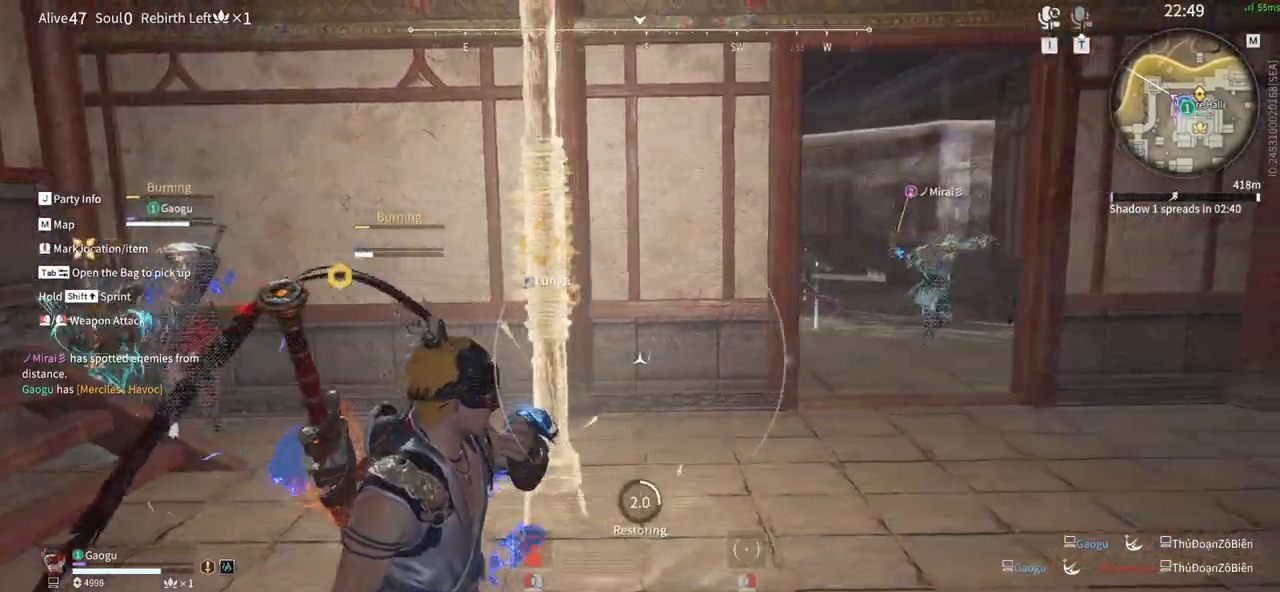
{"keys": ["d"], "mouse": [], "events": []}
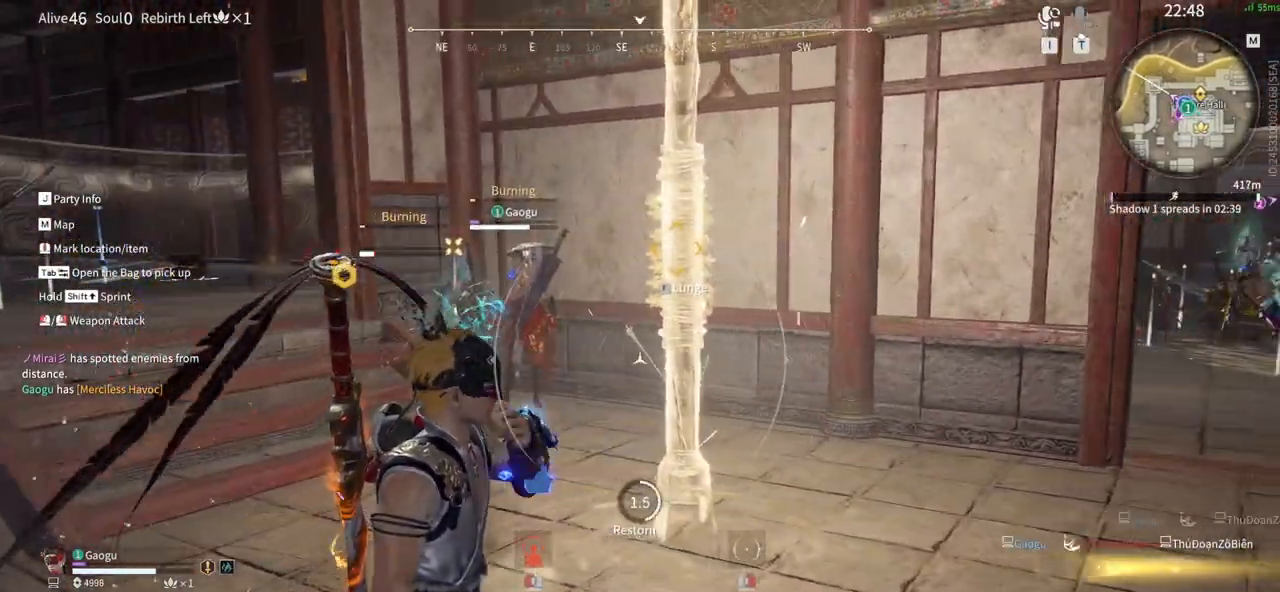
{"keys": ["d"], "mouse": [], "events": [[16, "s", "down"], [350, "s", "up"]]}
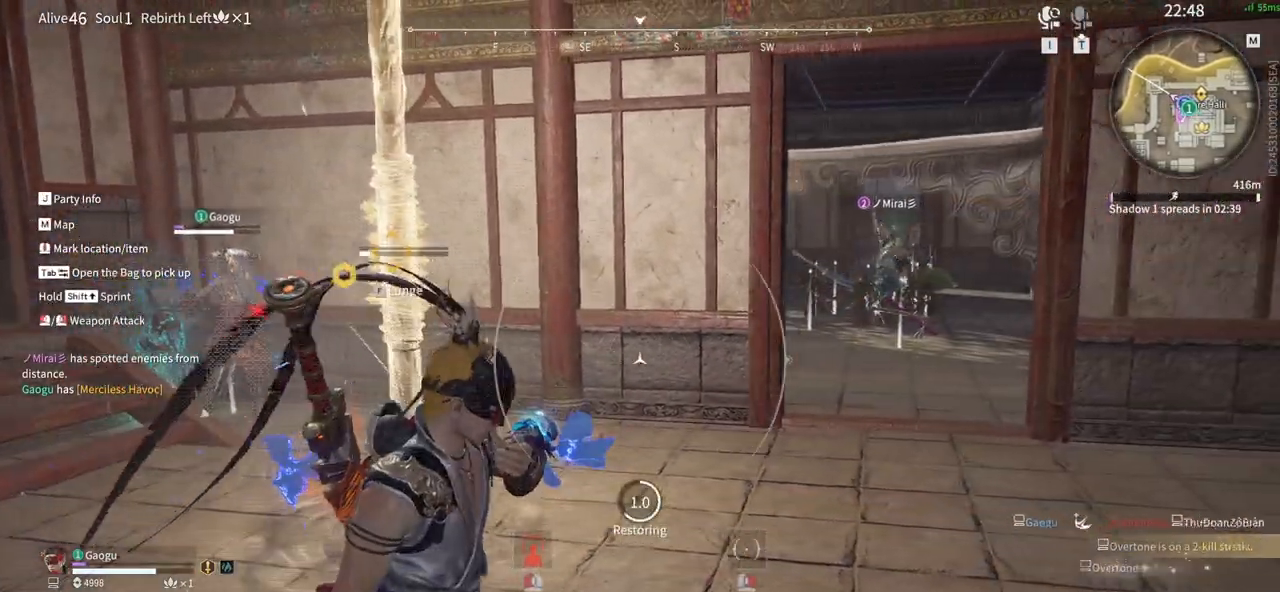
{"keys": [], "mouse": [], "events": [[33, "d", "up"], [366, "v", "down"], [416, "v", "up"]]}
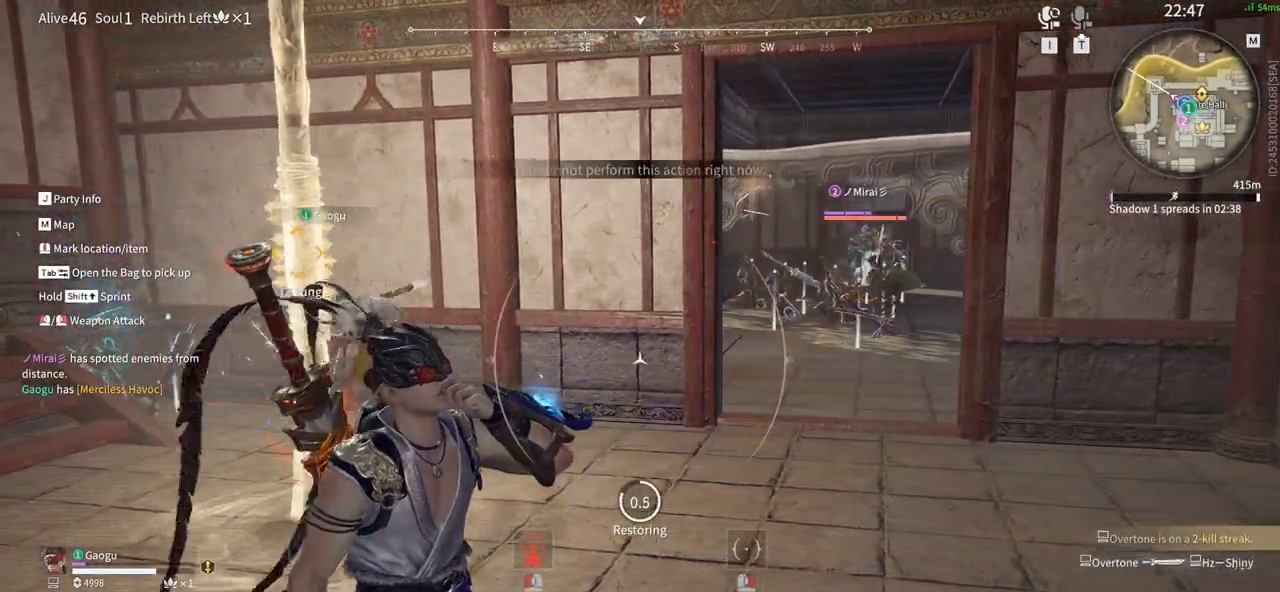
{"keys": [], "mouse": [], "events": [[150, "q", "down"], [233, "q", "up"]]}
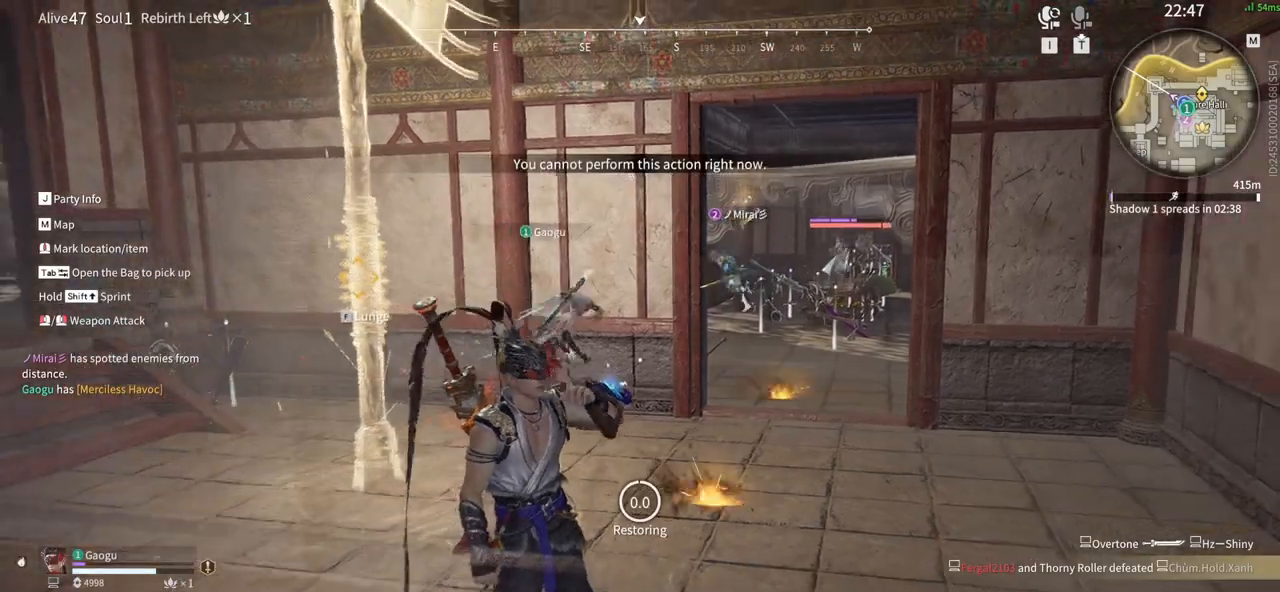
{"keys": ["a"], "mouse": [], "events": [[216, "a", "down"]]}
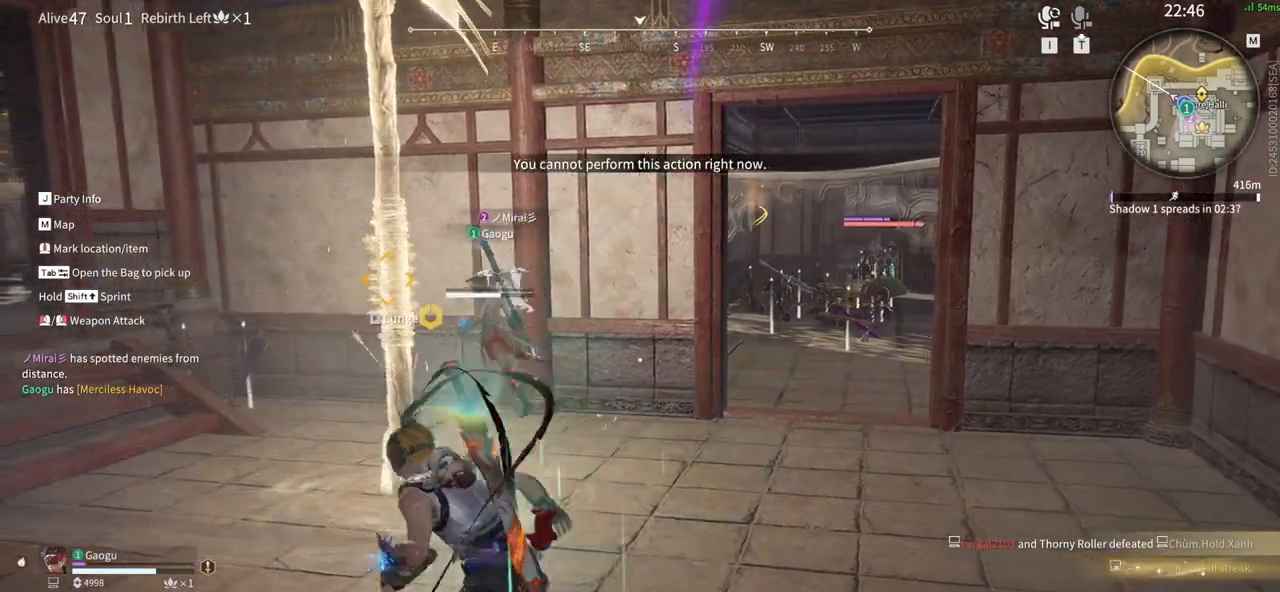
{"keys": ["a"], "mouse": [], "events": [[83, "5", "down"], [183, "5", "up"], [316, "5", "down"], [416, "5", "up"]]}
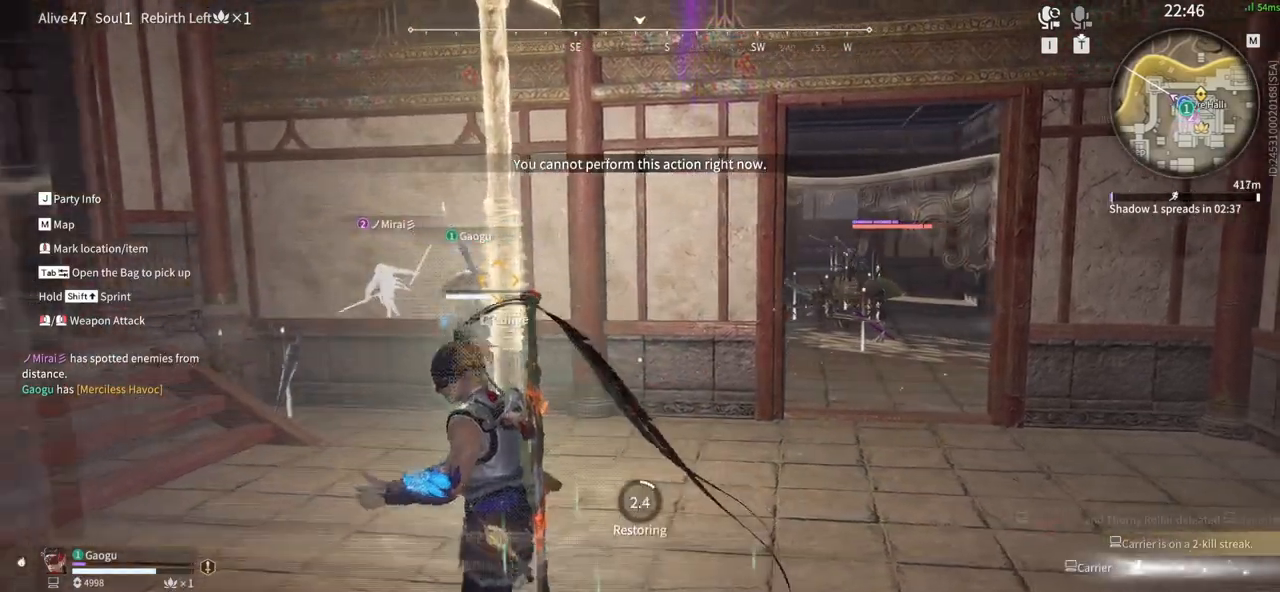
{"keys": ["a", "w"], "mouse": [], "events": [[183, "w", "down"]]}
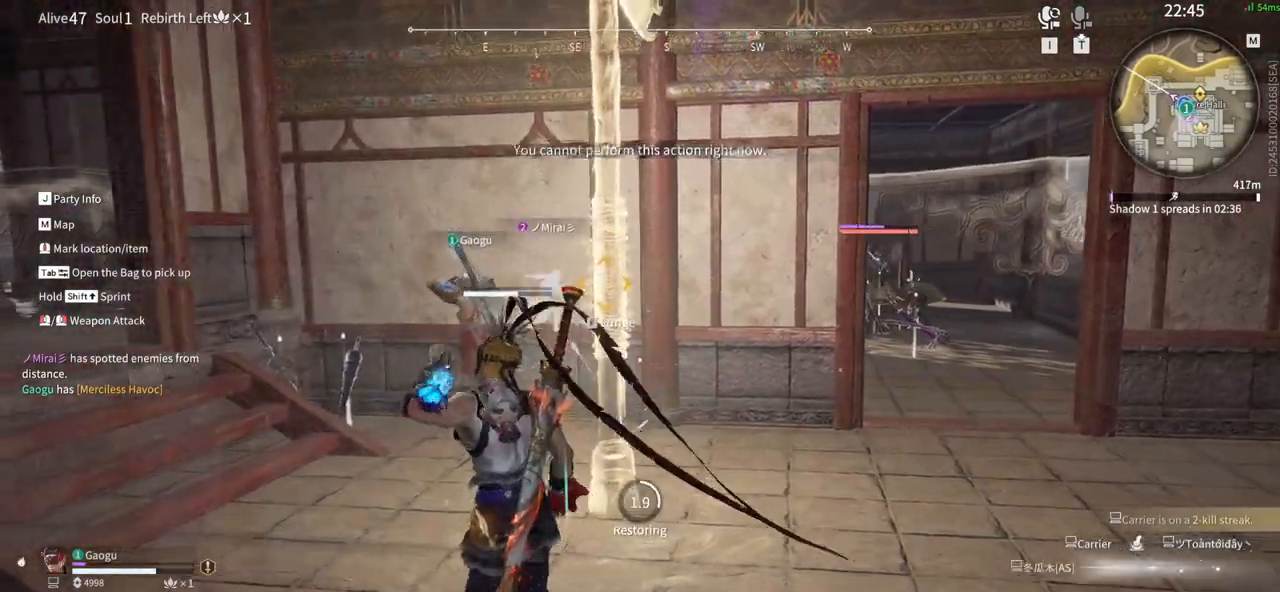
{"keys": ["w"], "mouse": [], "events": [[166, "a", "up"]]}